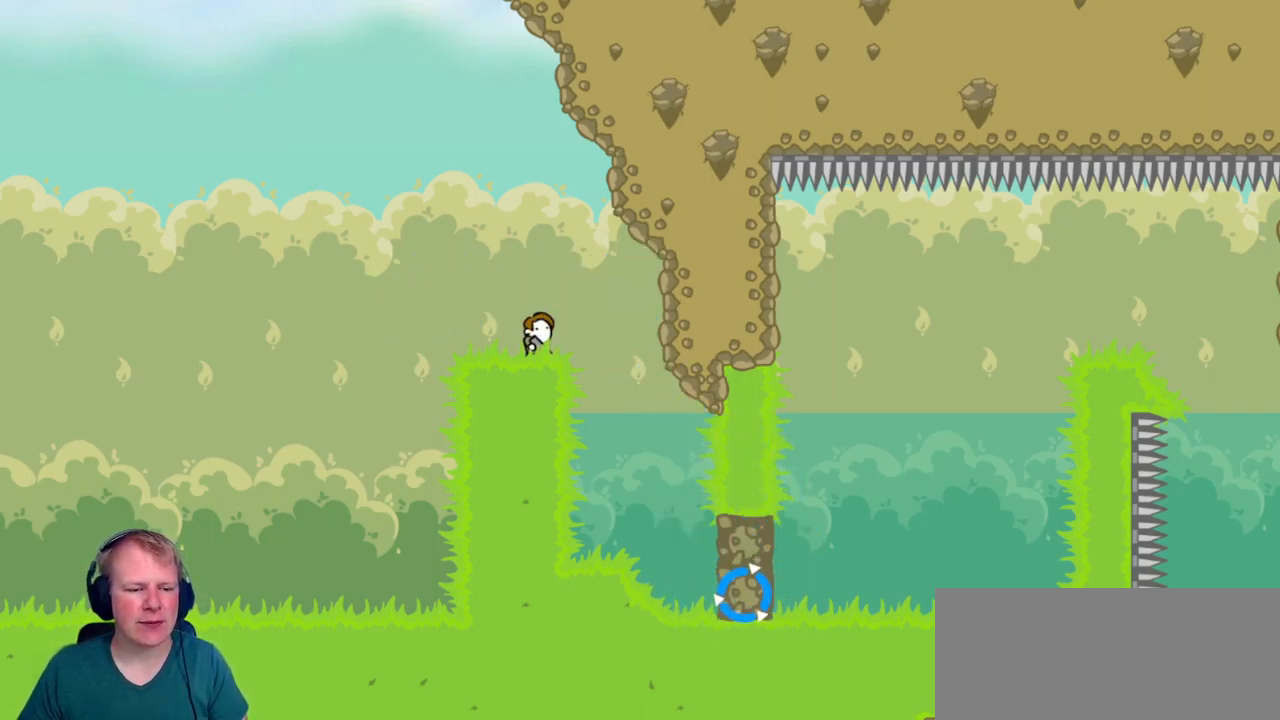
Gameplay with keyboard and mouse; each line is a JSON object with the keys and mouse buttons held at the frame after it. "events" lists presses ("down") and releases ("up") of "a", "d", "escape", "s", "w", "mouse_left" and "mouse_right" between this image and that frame as [ms after this image, input, new state], when the widget could be followed in between. "mouse_left", "mouse_right" = the "left", "right" buttons of the "mouse" list. No other keys are recorded. Mouse movement is not recorded.
{"keys": ["d"], "mouse": [], "events": [[17, "d", "down"]]}
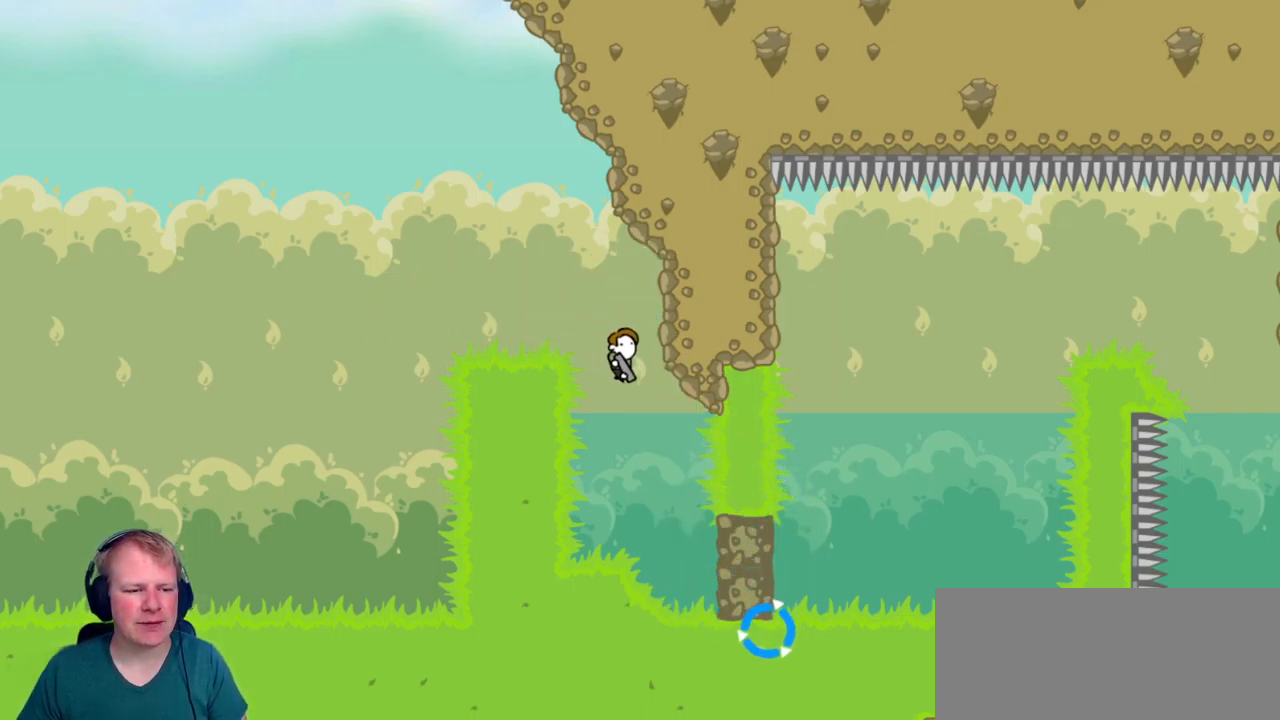
{"keys": ["a"], "mouse": [], "events": [[267, "d", "up"], [400, "a", "down"]]}
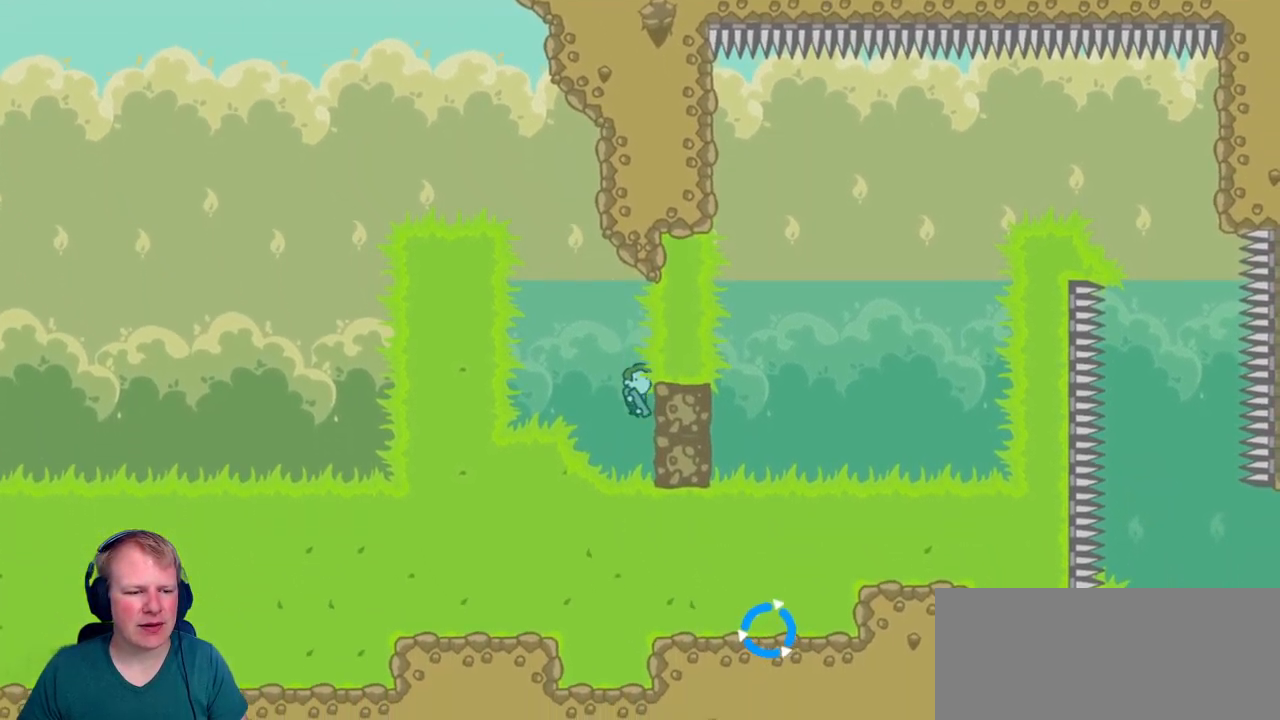
{"keys": ["d"], "mouse": ["left"], "events": [[33, "a", "up"], [83, "mouse_left", "down"], [283, "w", "down"], [383, "d", "down"], [417, "w", "up"]]}
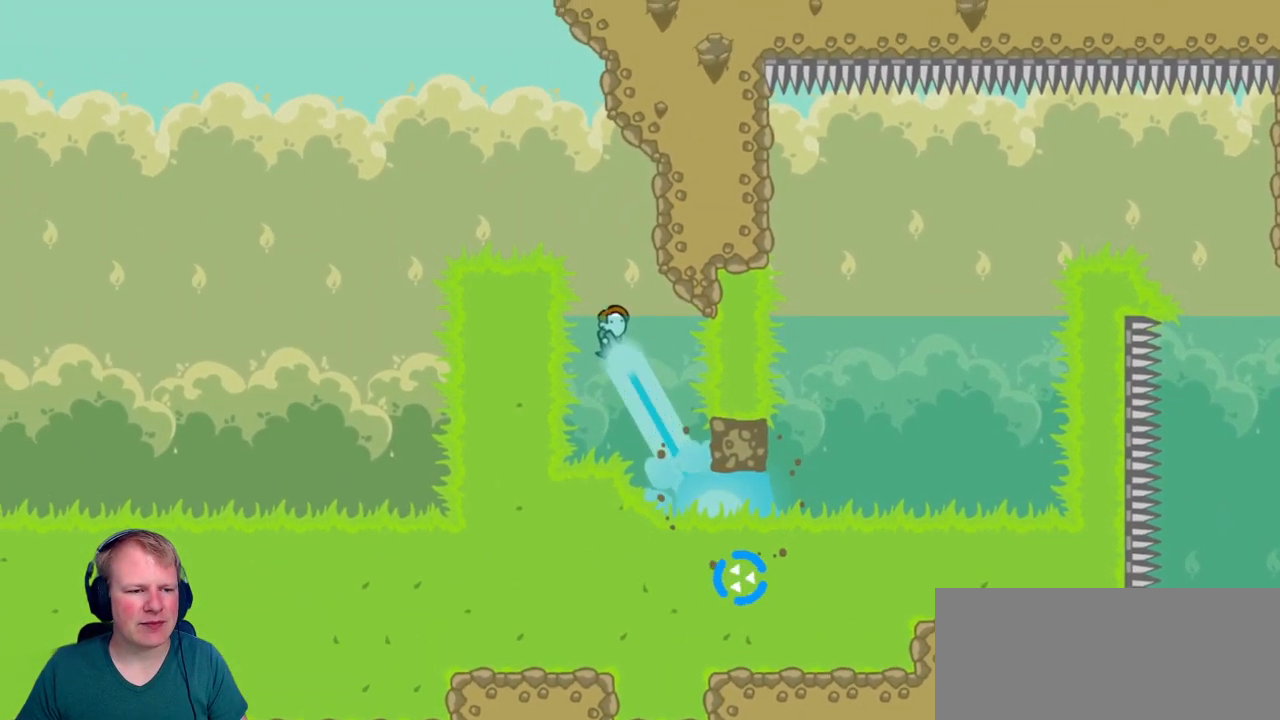
{"keys": [], "mouse": [], "events": [[17, "d", "up"], [67, "mouse_left", "up"]]}
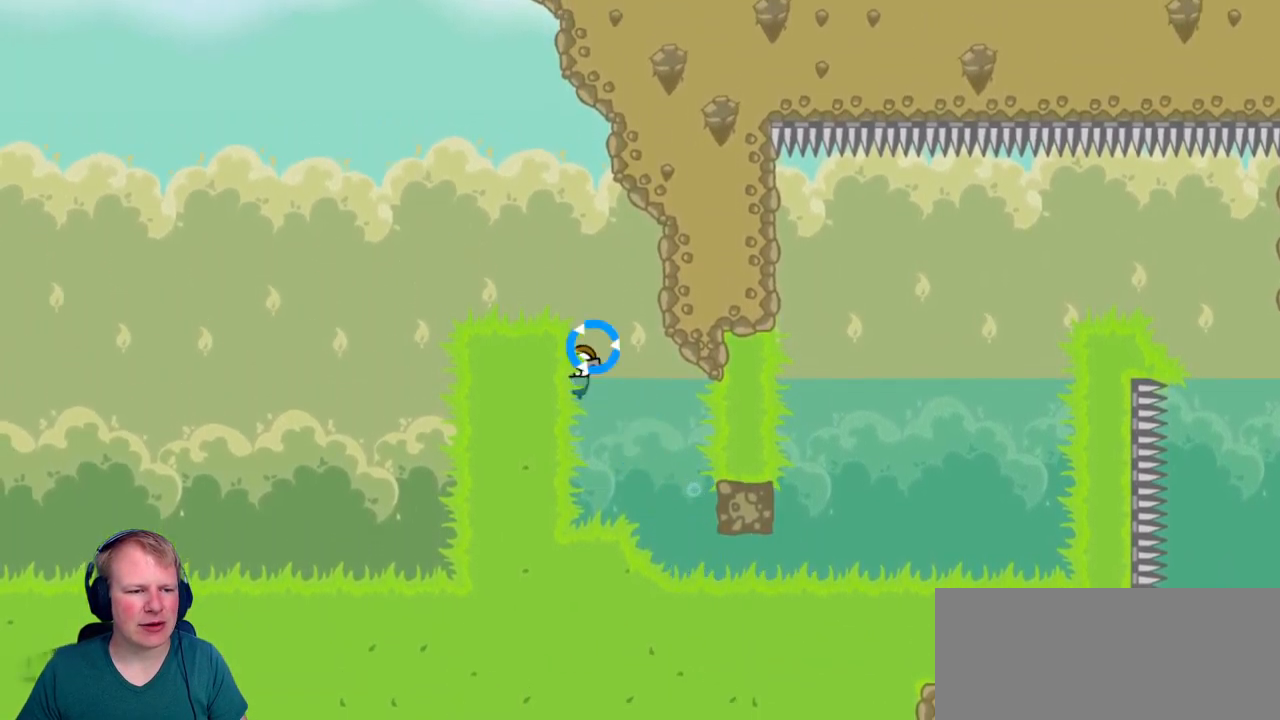
{"keys": [], "mouse": [], "events": []}
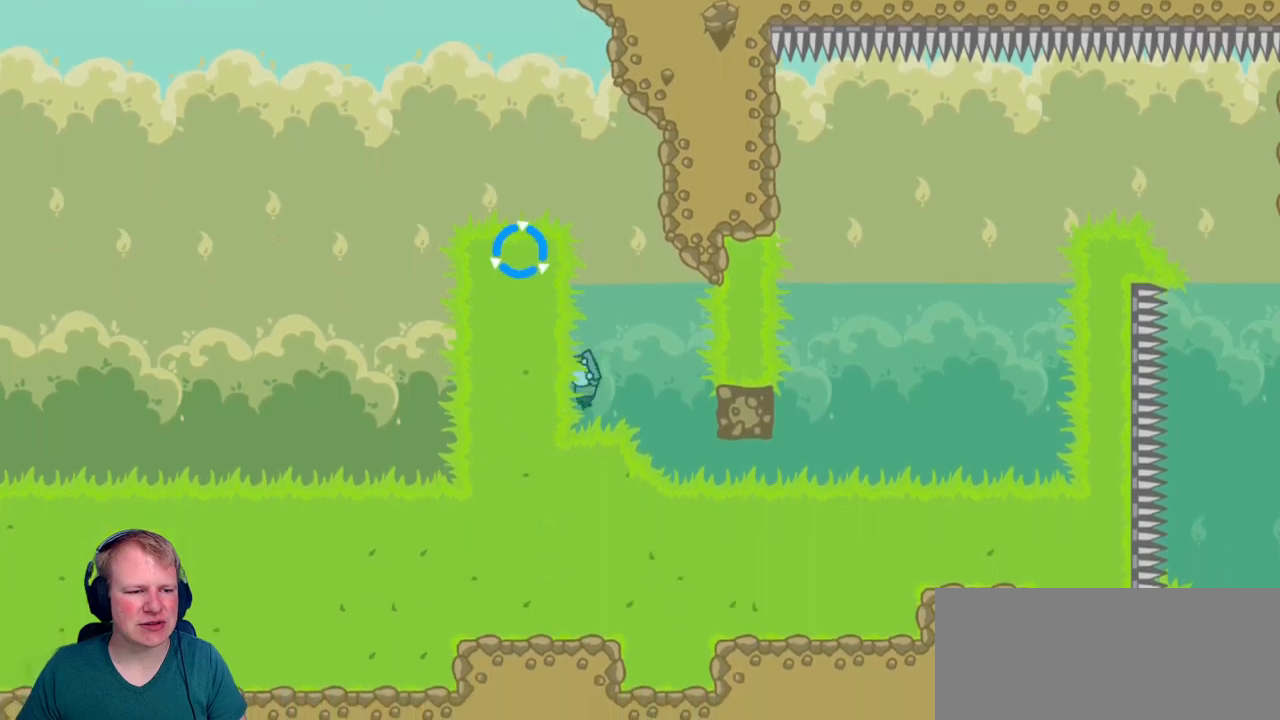
{"keys": [], "mouse": [], "events": []}
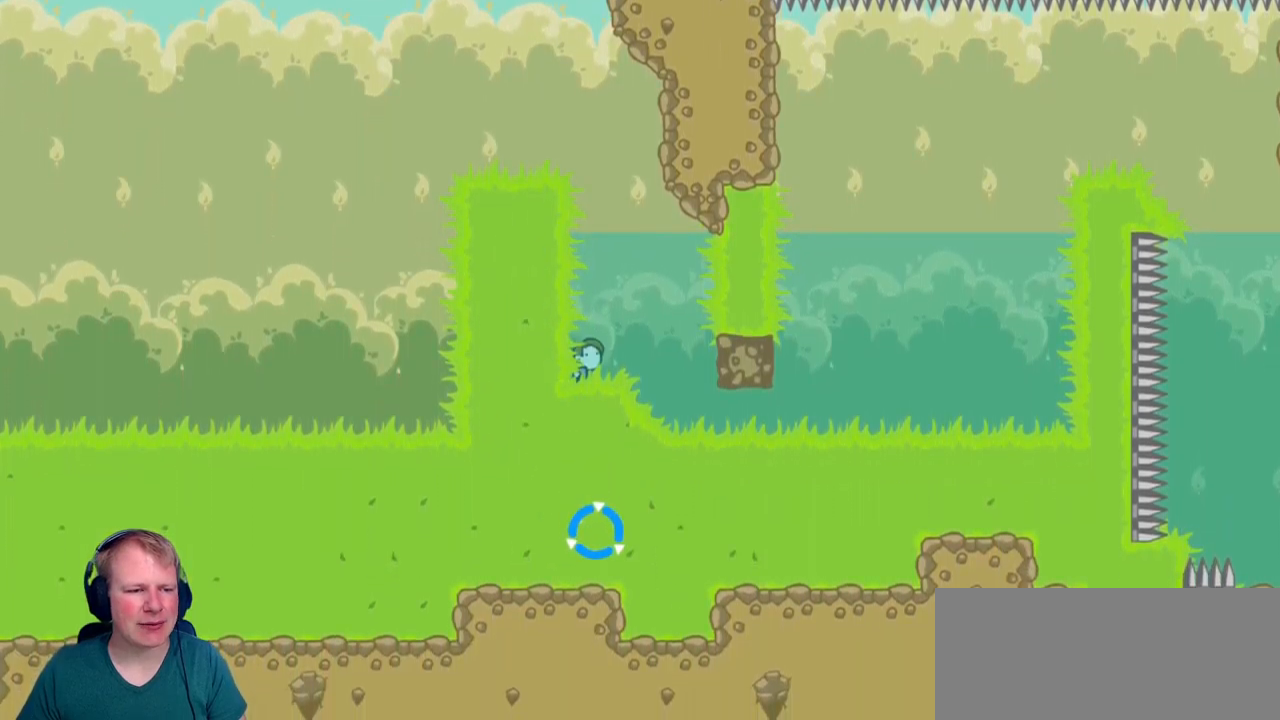
{"keys": [], "mouse": [], "events": []}
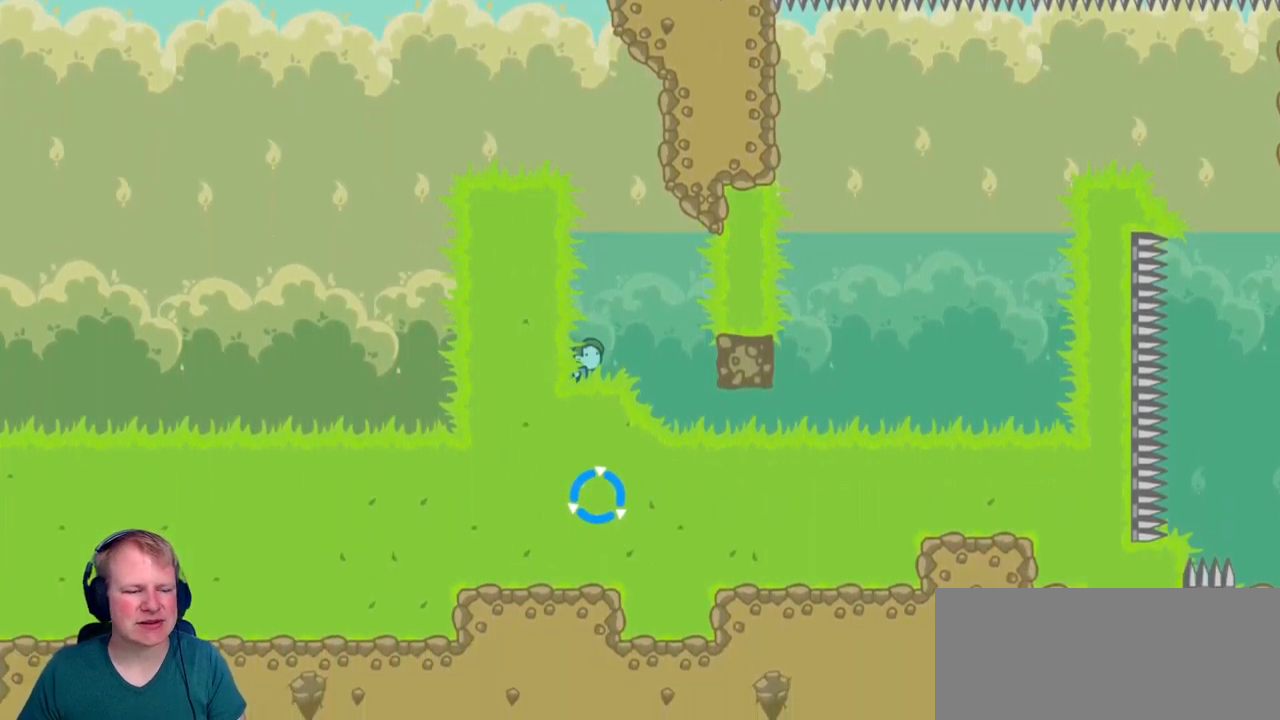
{"keys": [], "mouse": [], "events": []}
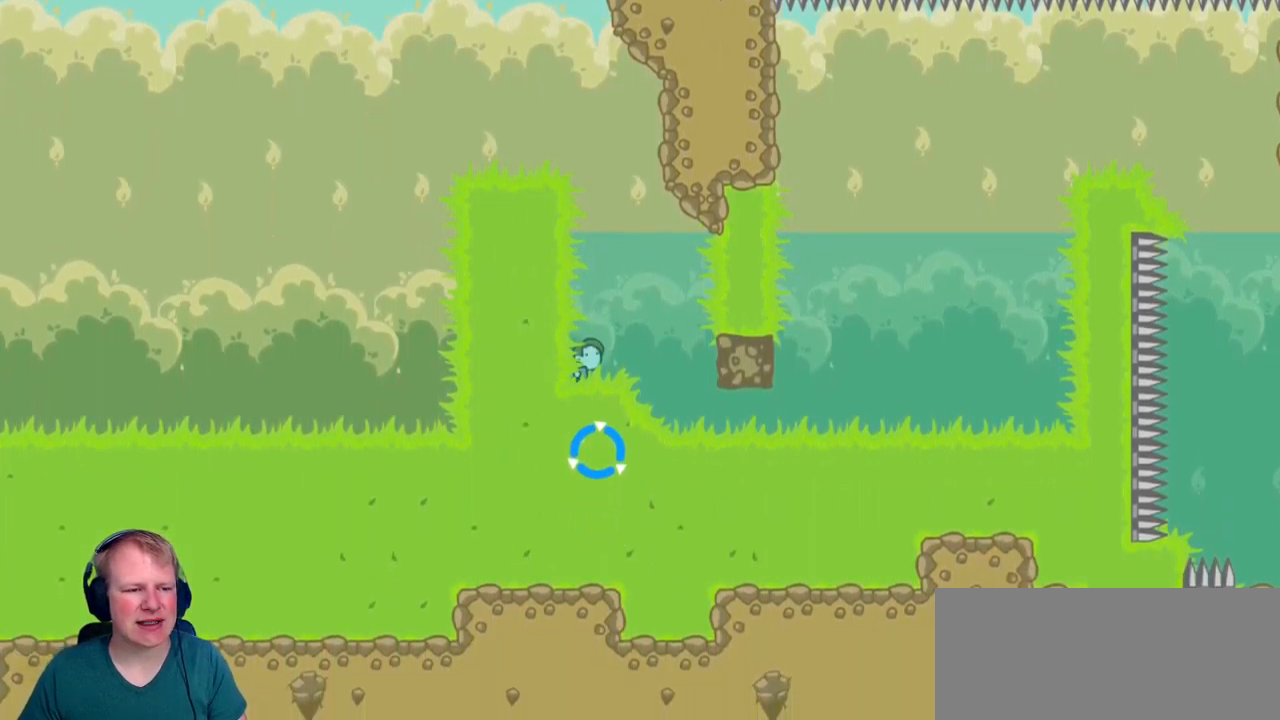
{"keys": [], "mouse": [], "events": []}
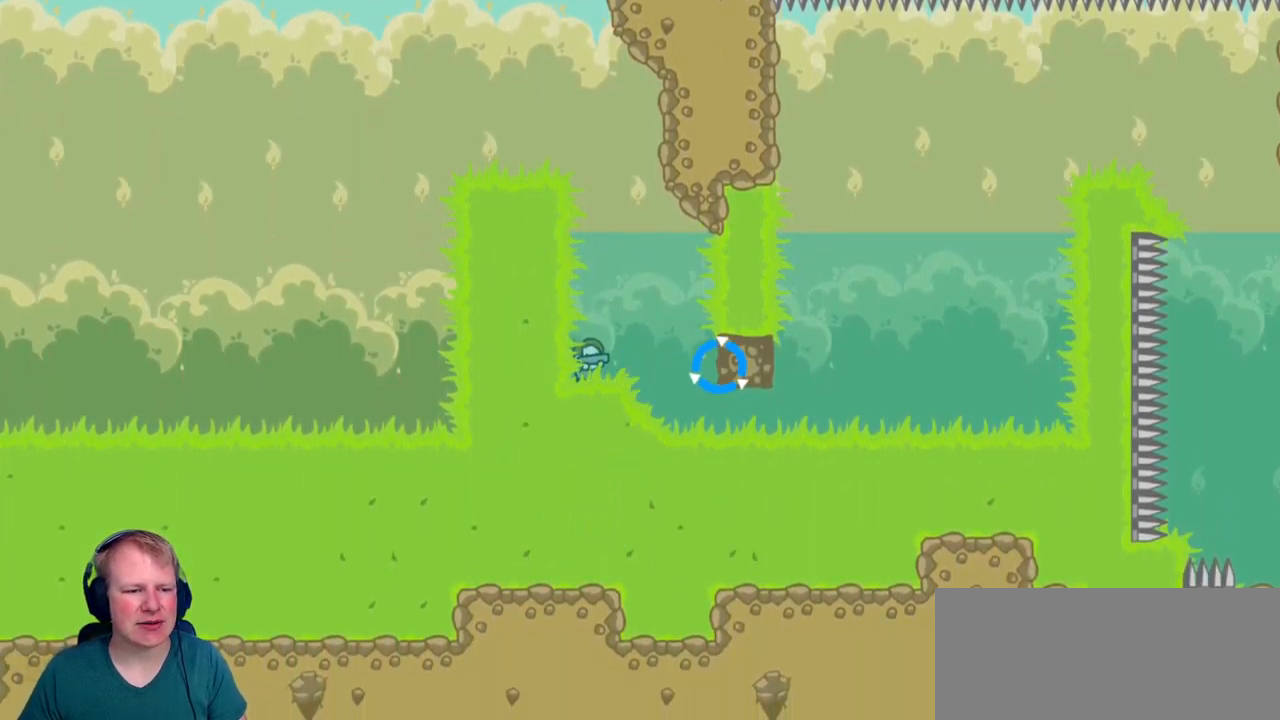
{"keys": [], "mouse": ["left"], "events": [[250, "d", "down"], [334, "d", "up"], [434, "mouse_left", "down"]]}
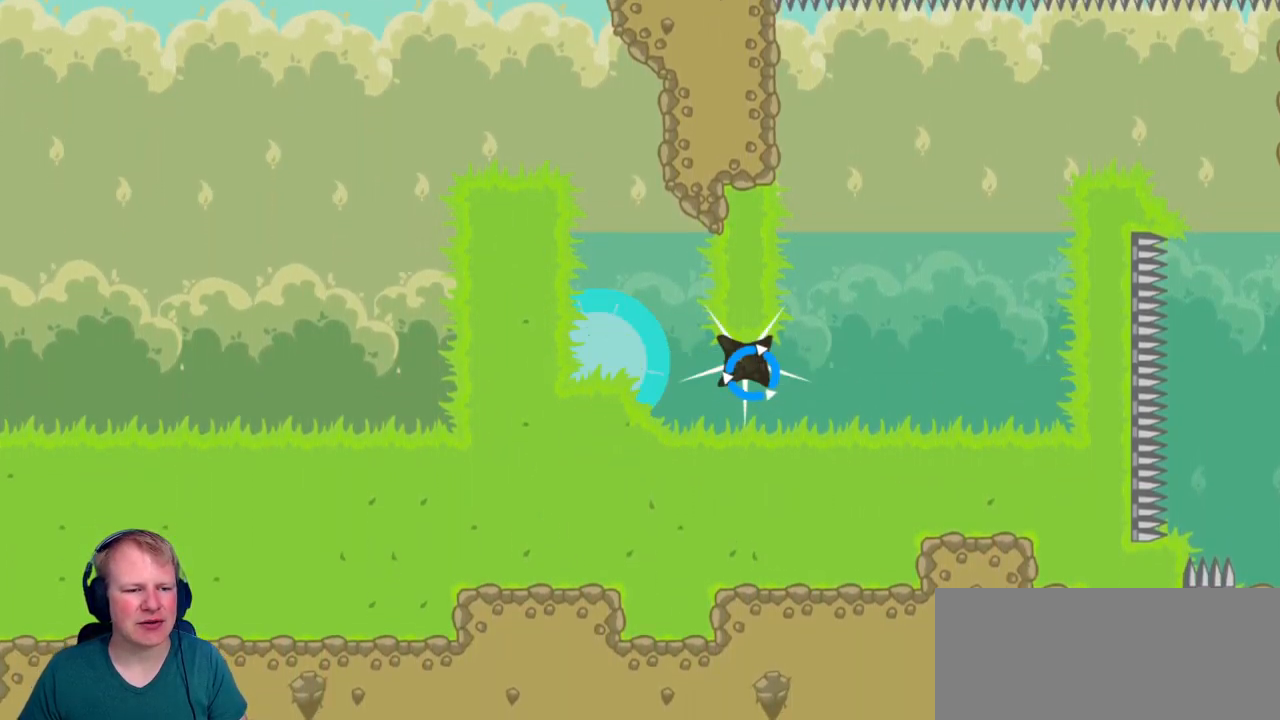
{"keys": [], "mouse": [], "events": [[17, "mouse_left", "up"]]}
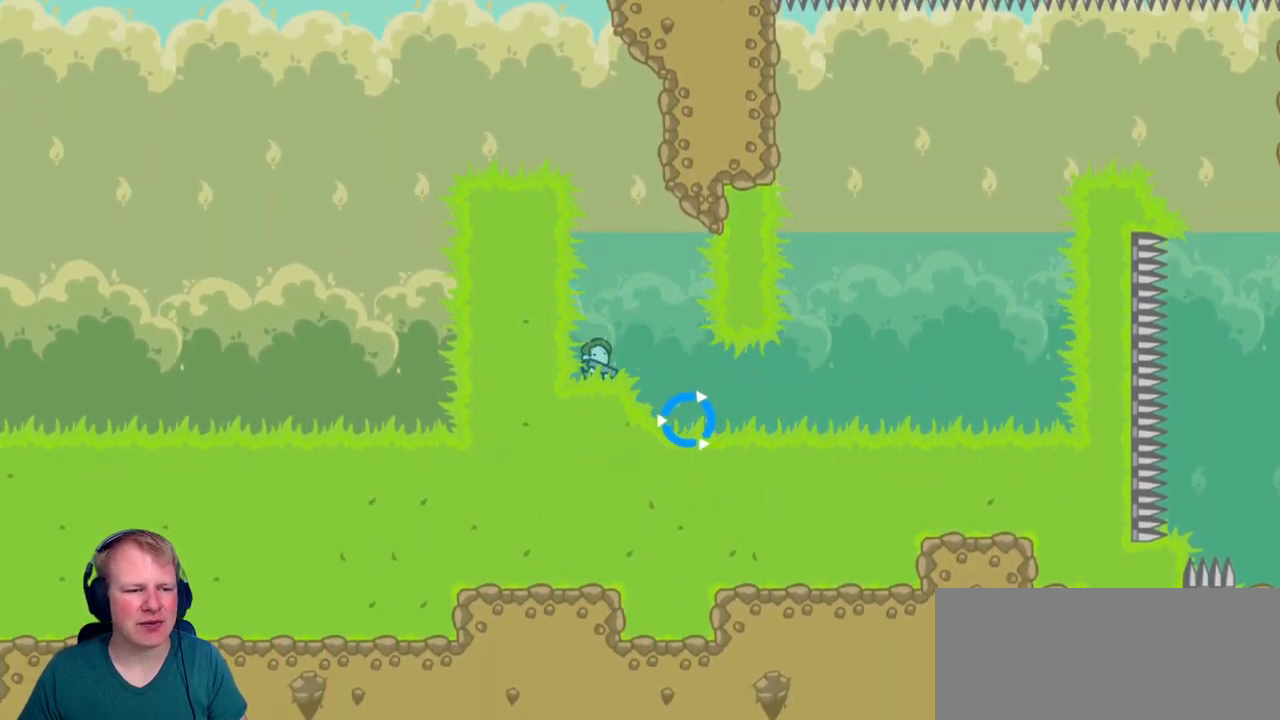
{"keys": [], "mouse": [], "events": []}
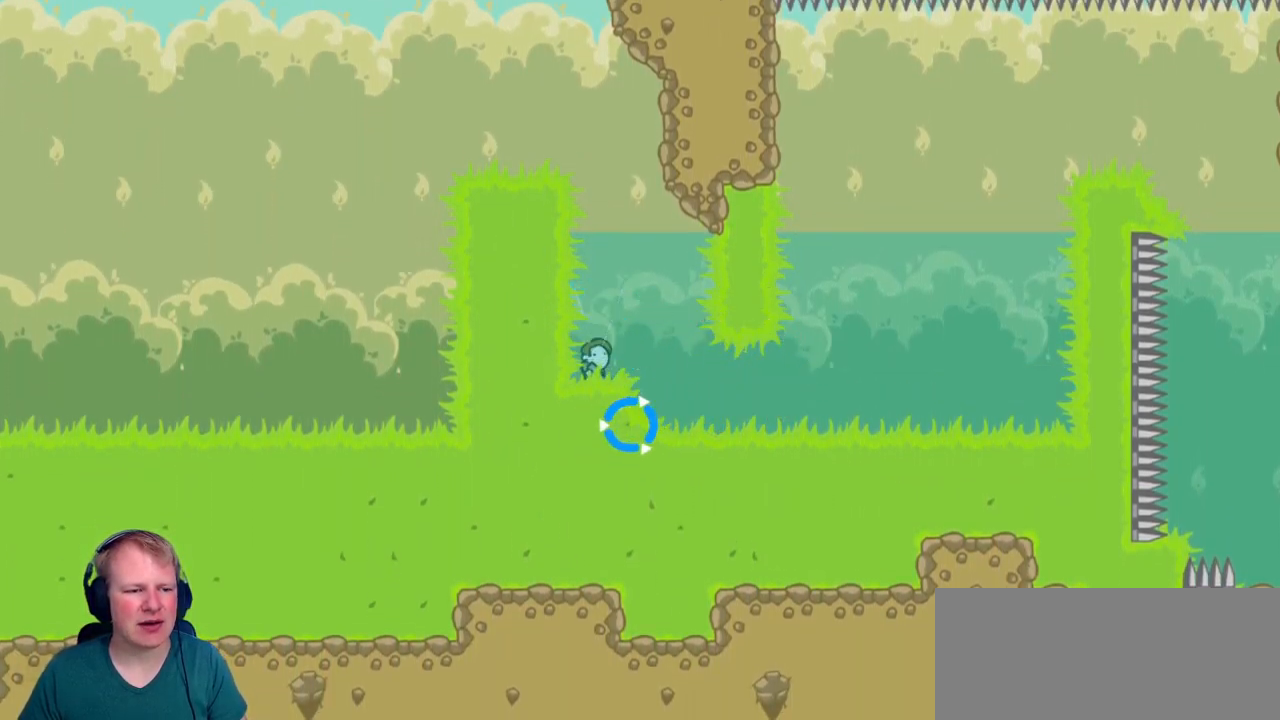
{"keys": [], "mouse": [], "events": [[250, "a", "down"], [334, "a", "up"], [384, "d", "down"], [484, "d", "up"]]}
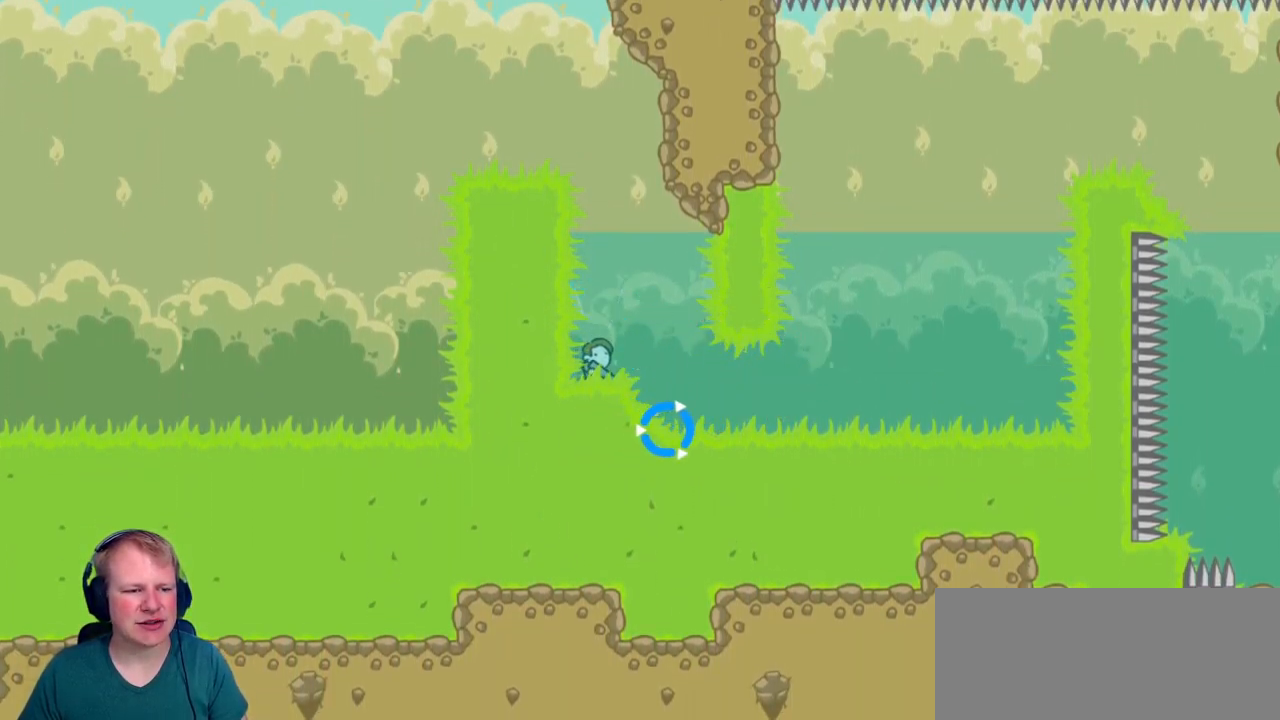
{"keys": [], "mouse": ["left"], "events": [[267, "mouse_left", "down"]]}
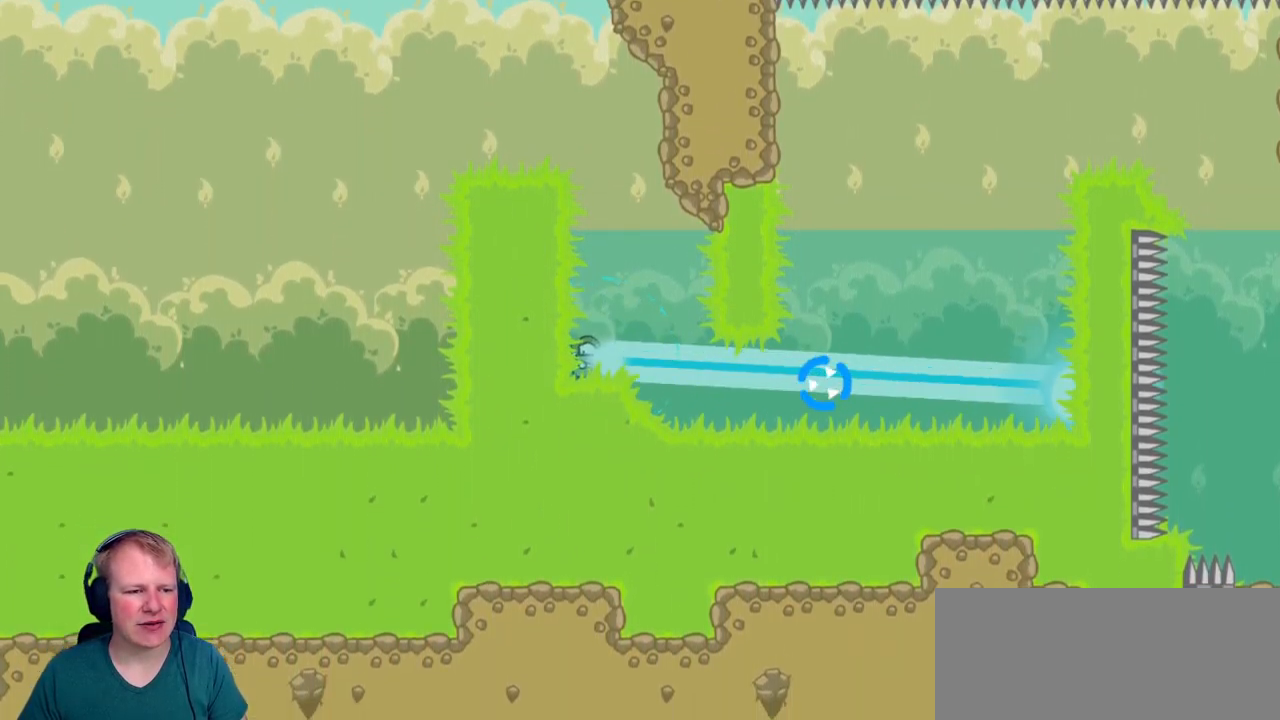
{"keys": ["d"], "mouse": [], "events": [[84, "mouse_left", "up"], [467, "d", "down"]]}
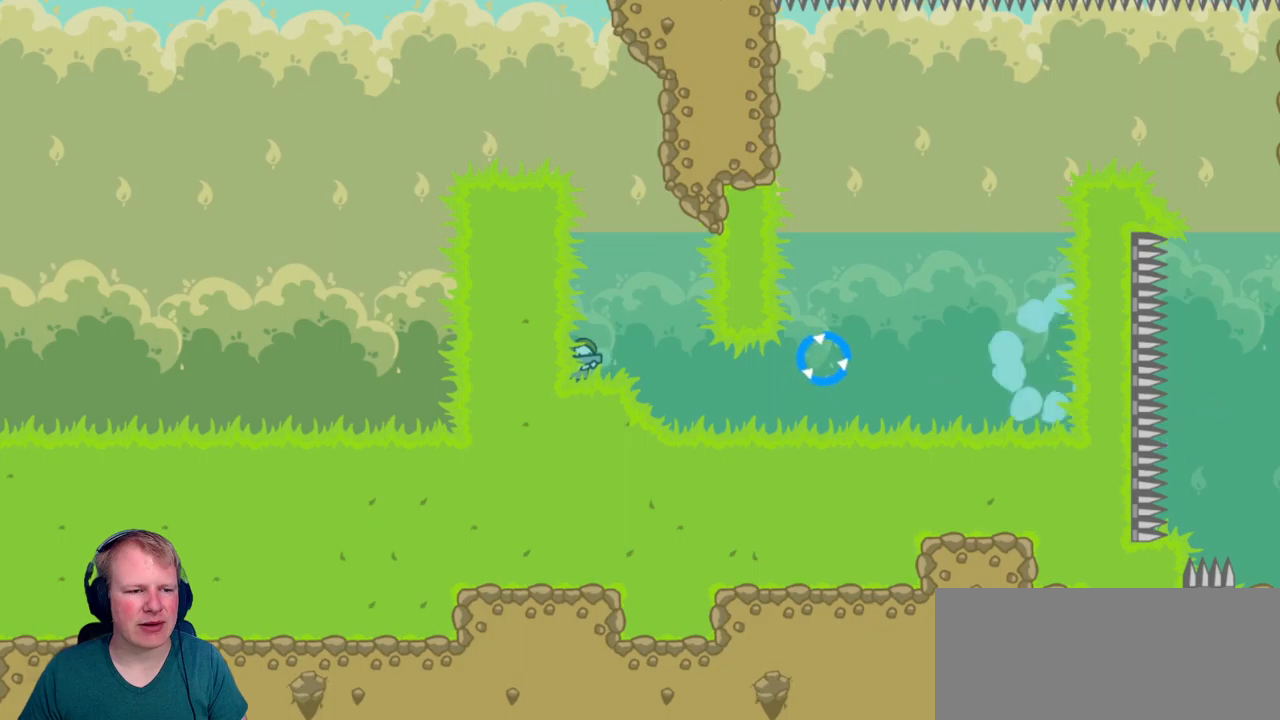
{"keys": [], "mouse": [], "events": [[200, "d", "up"]]}
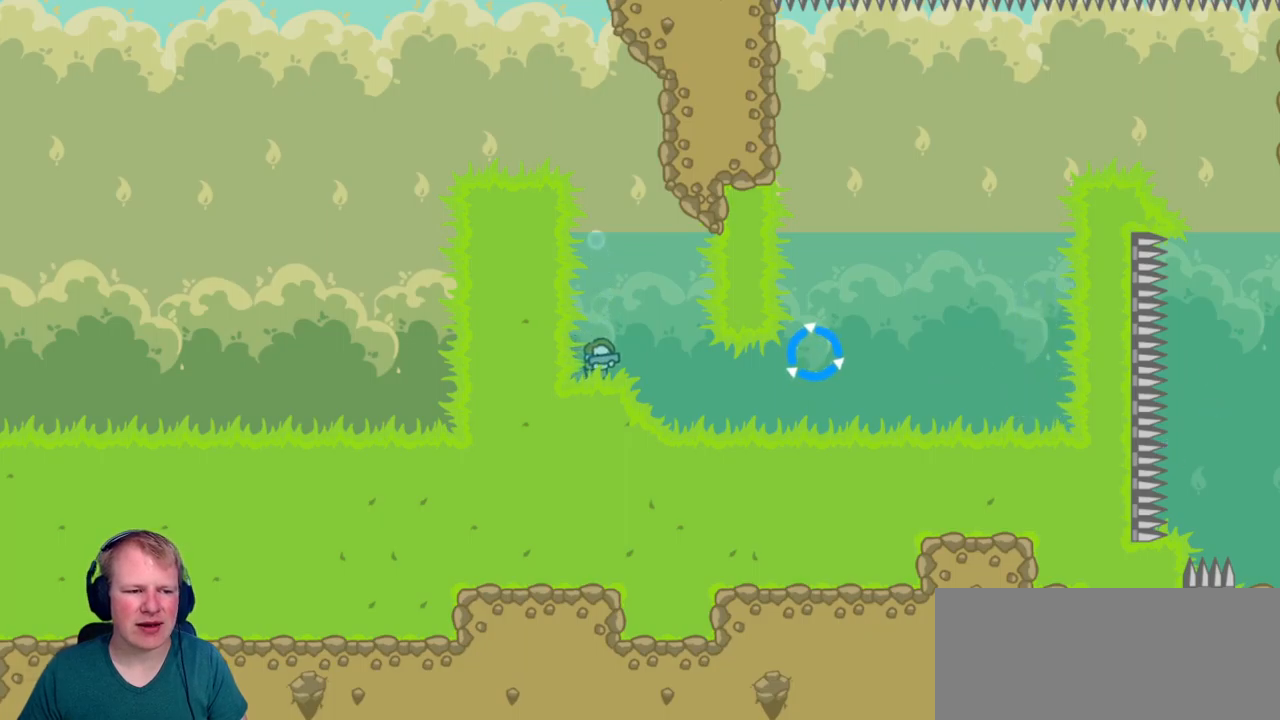
{"keys": [], "mouse": [], "events": []}
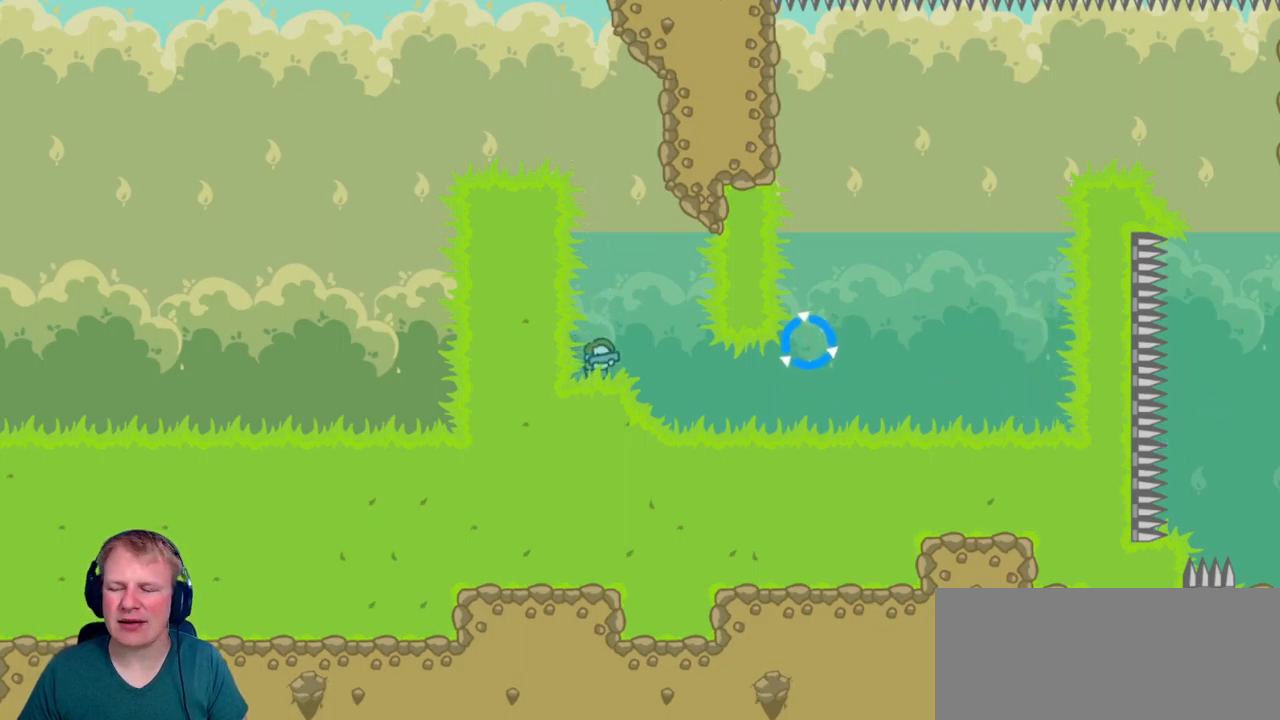
{"keys": [], "mouse": [], "events": []}
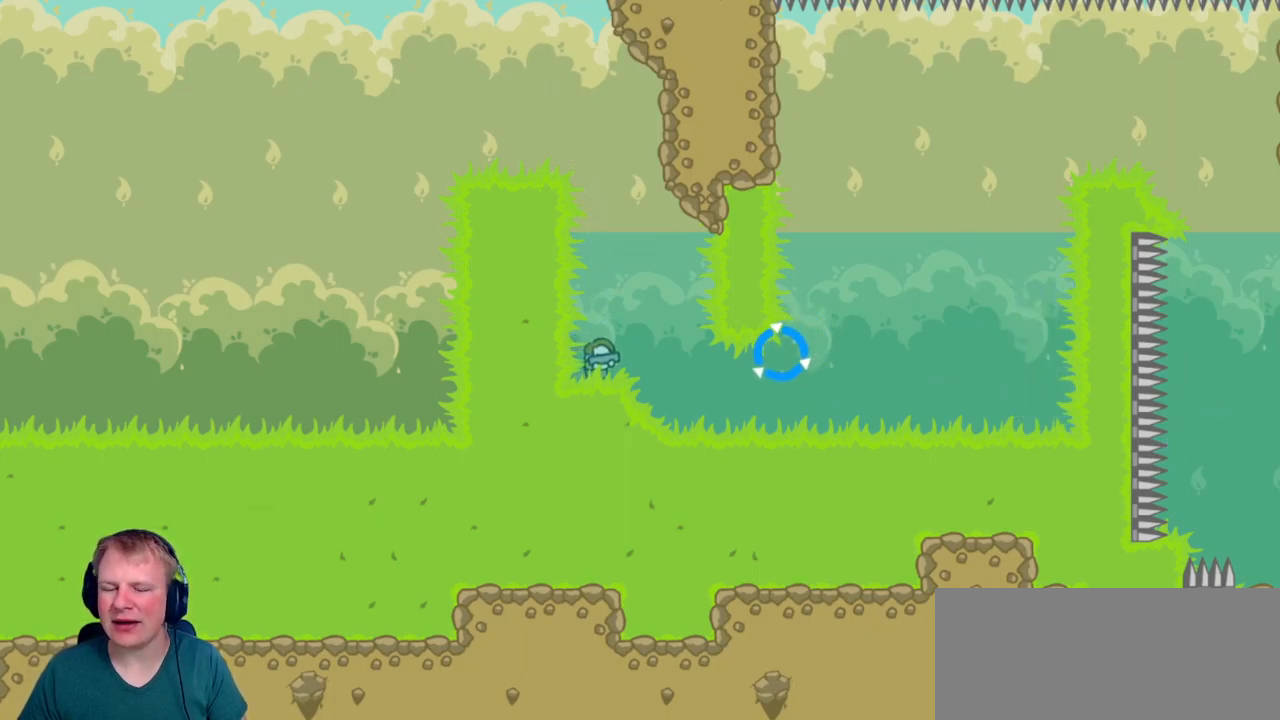
{"keys": [], "mouse": [], "events": []}
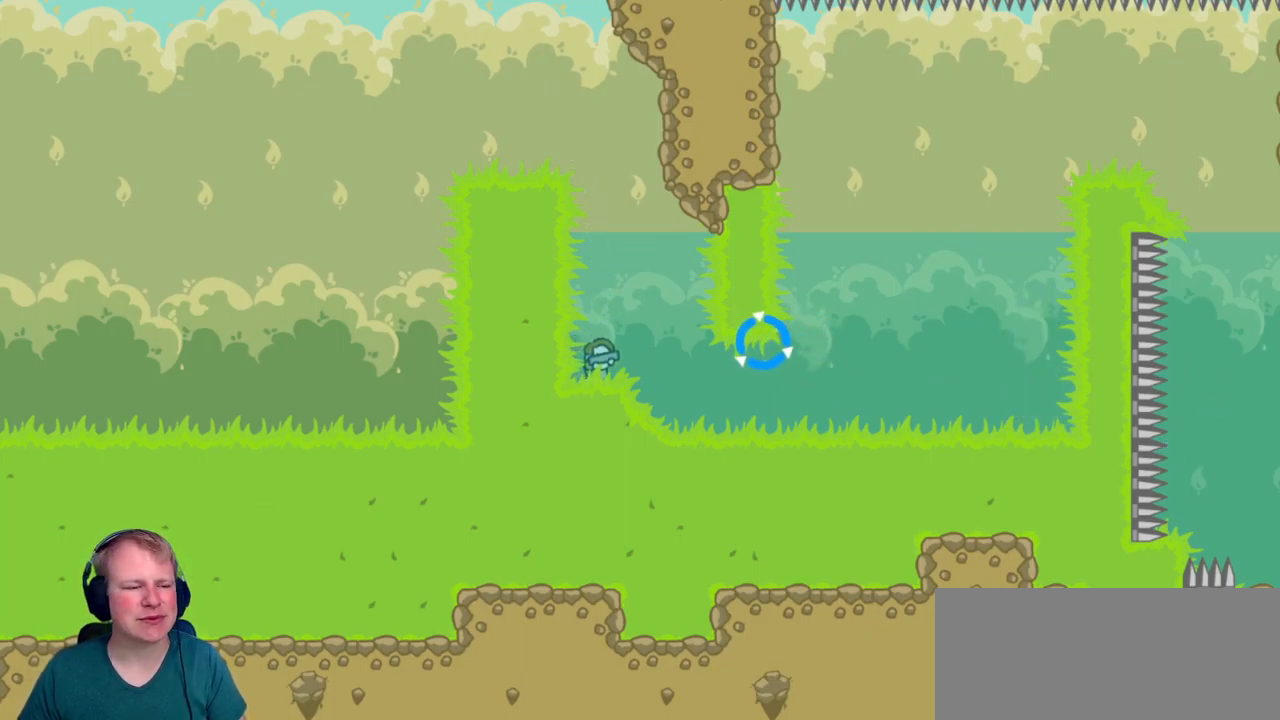
{"keys": [], "mouse": [], "events": []}
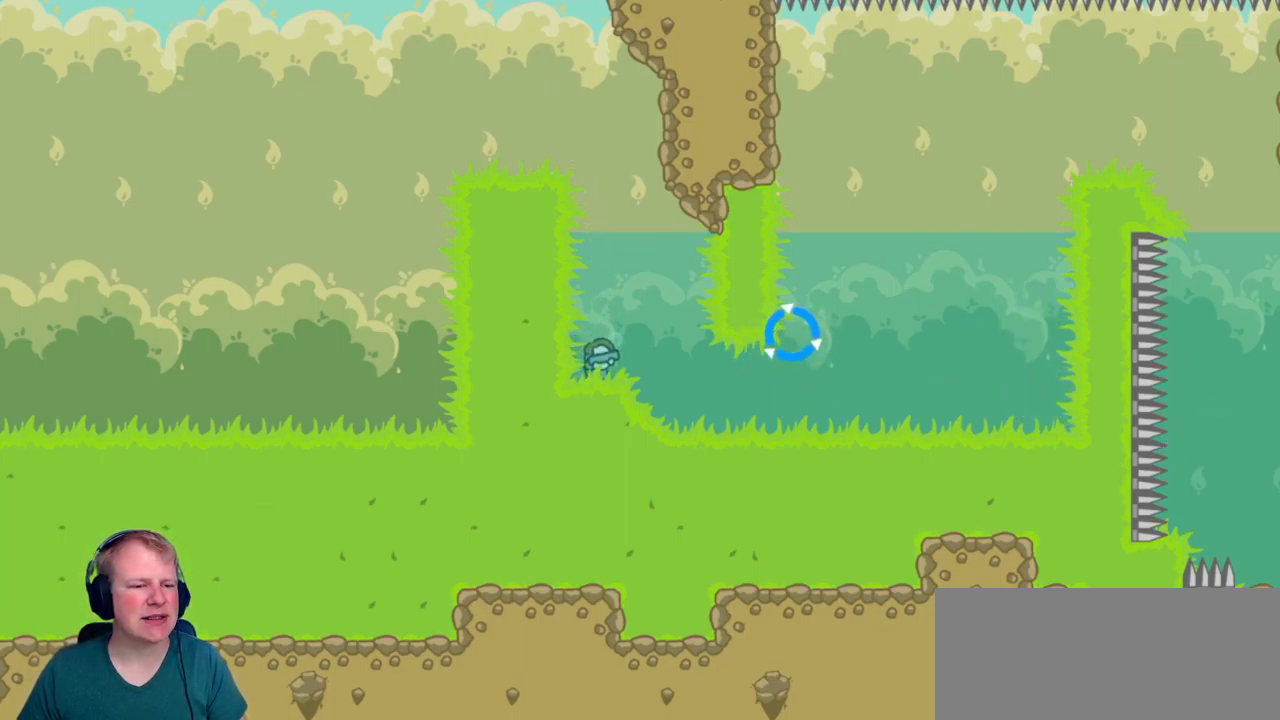
{"keys": [], "mouse": [], "events": []}
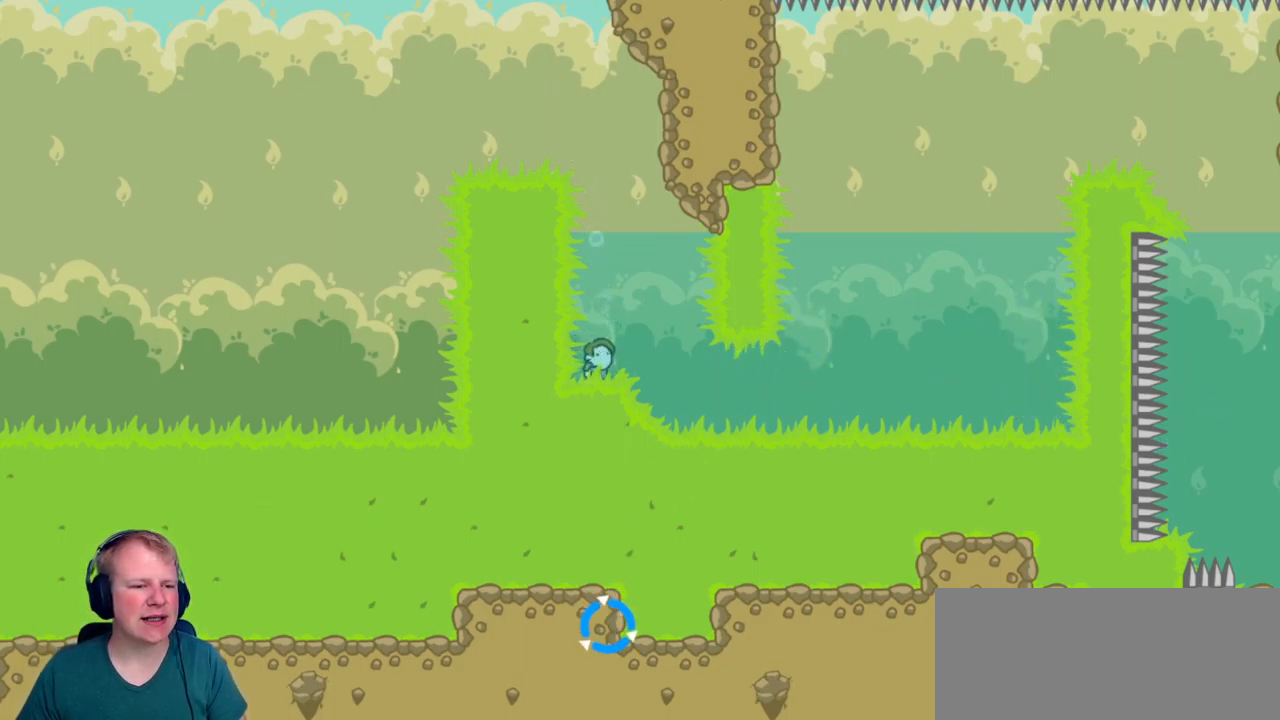
{"keys": [], "mouse": [], "events": []}
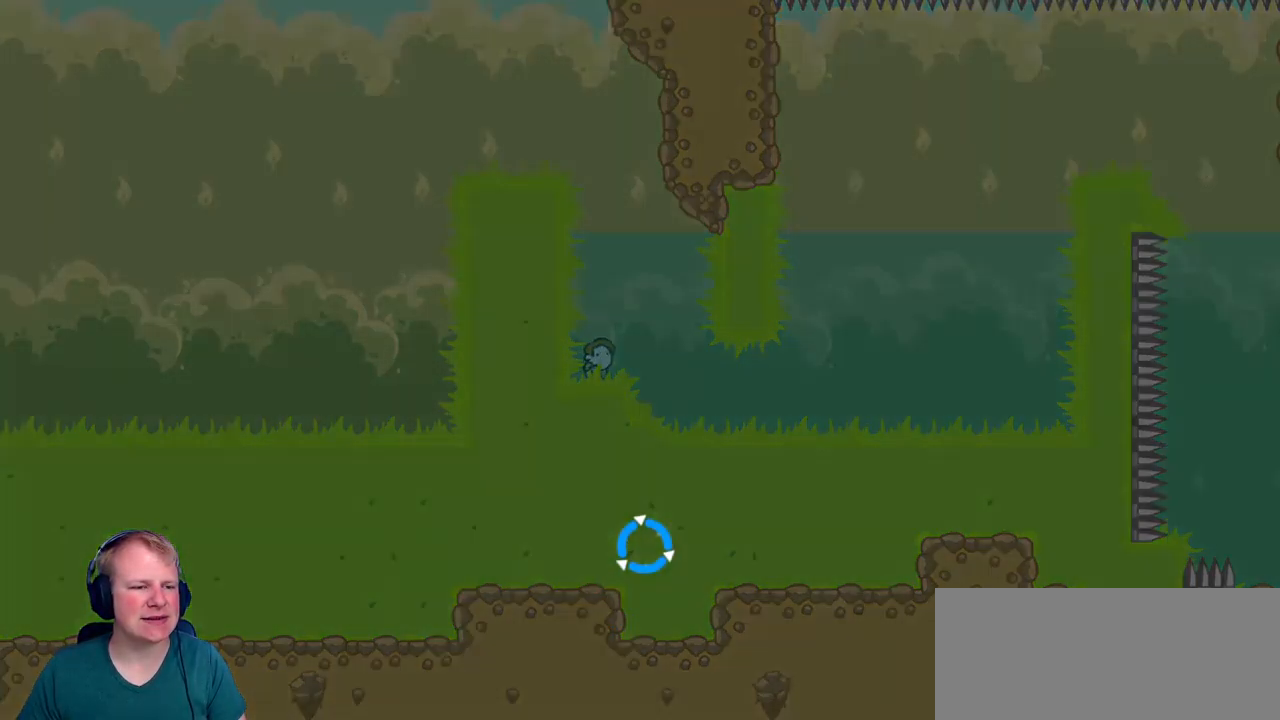
{"keys": [], "mouse": [], "events": []}
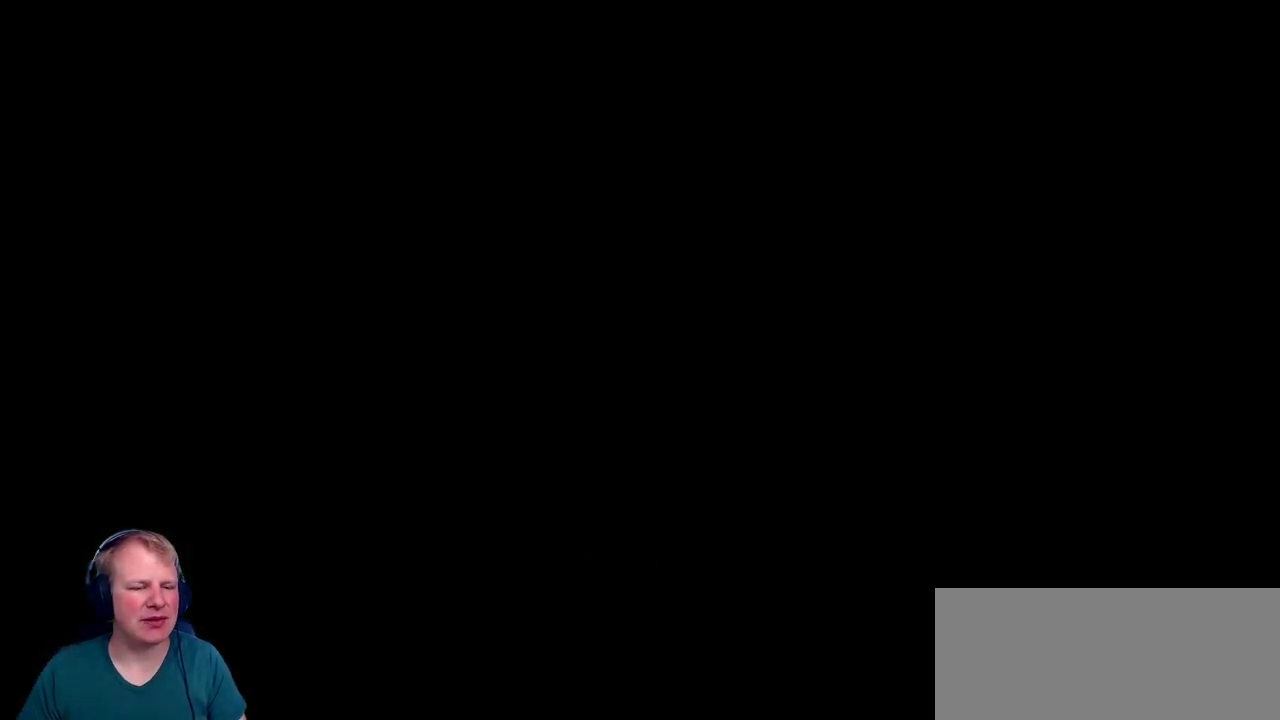
{"keys": [], "mouse": [], "events": []}
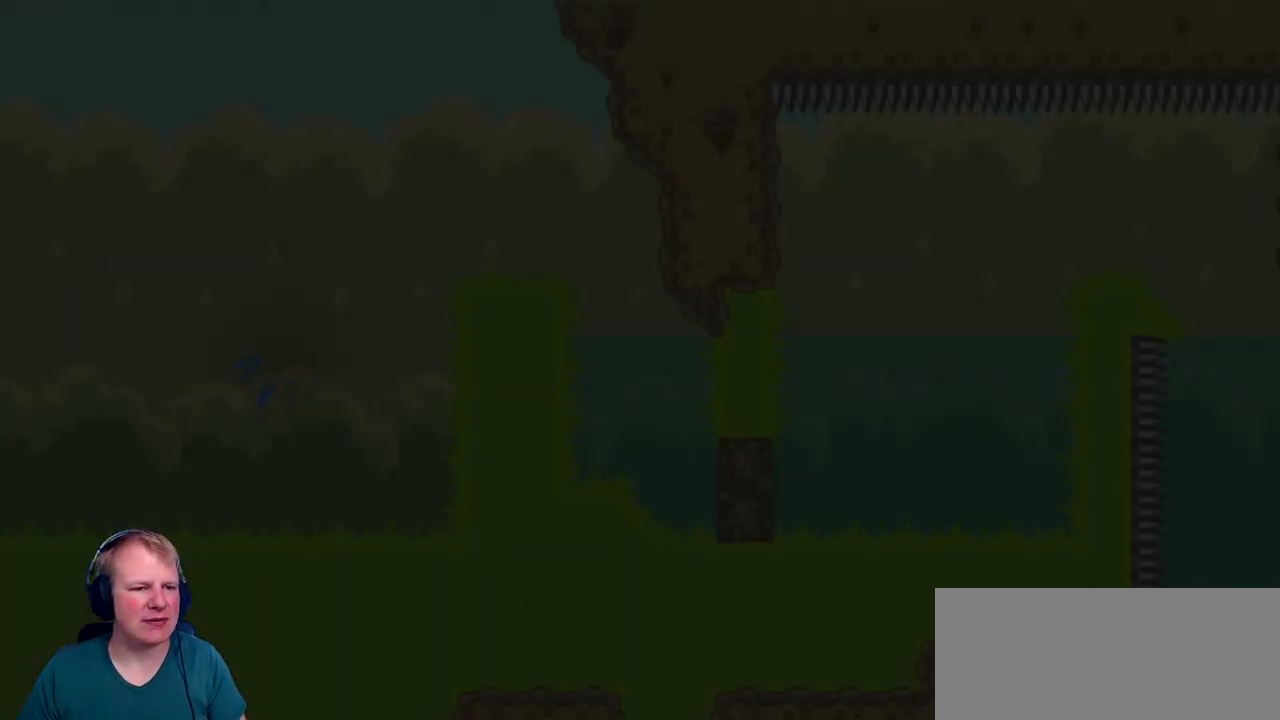
{"keys": ["d"], "mouse": [], "events": [[333, "d", "down"]]}
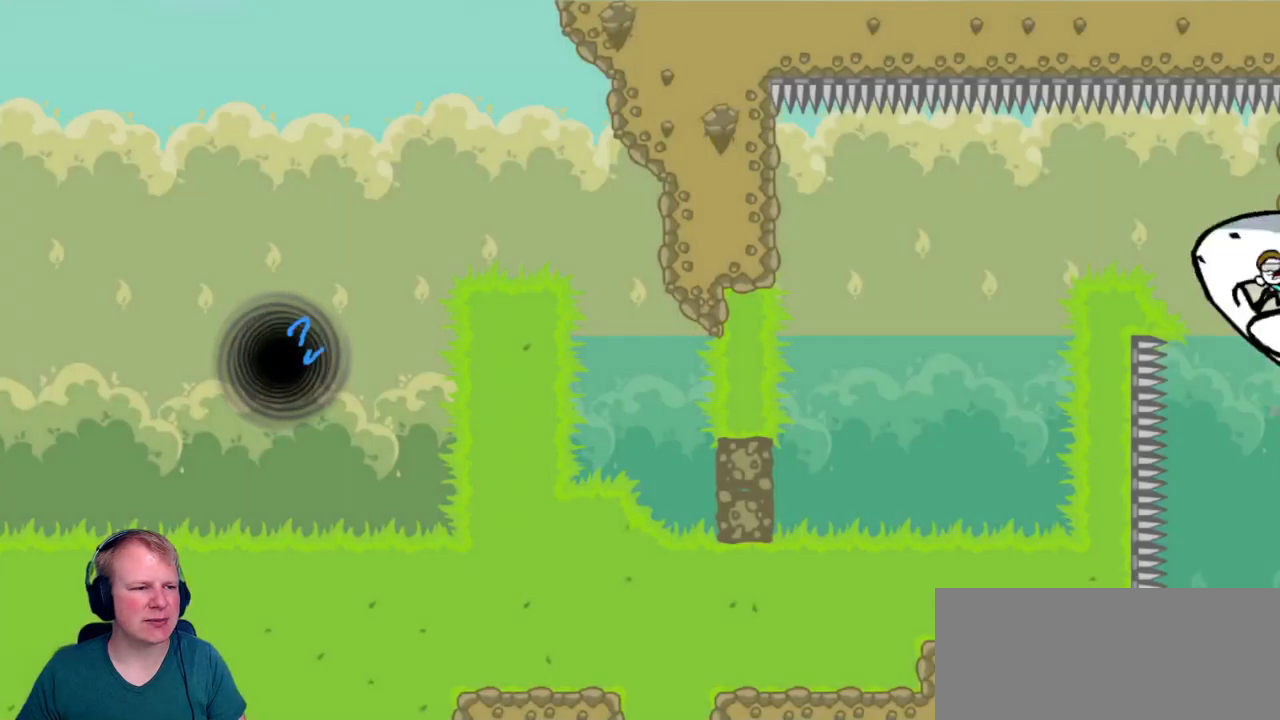
{"keys": ["d"], "mouse": ["left"], "events": [[217, "mouse_left", "down"], [217, "w", "down"], [350, "w", "up"]]}
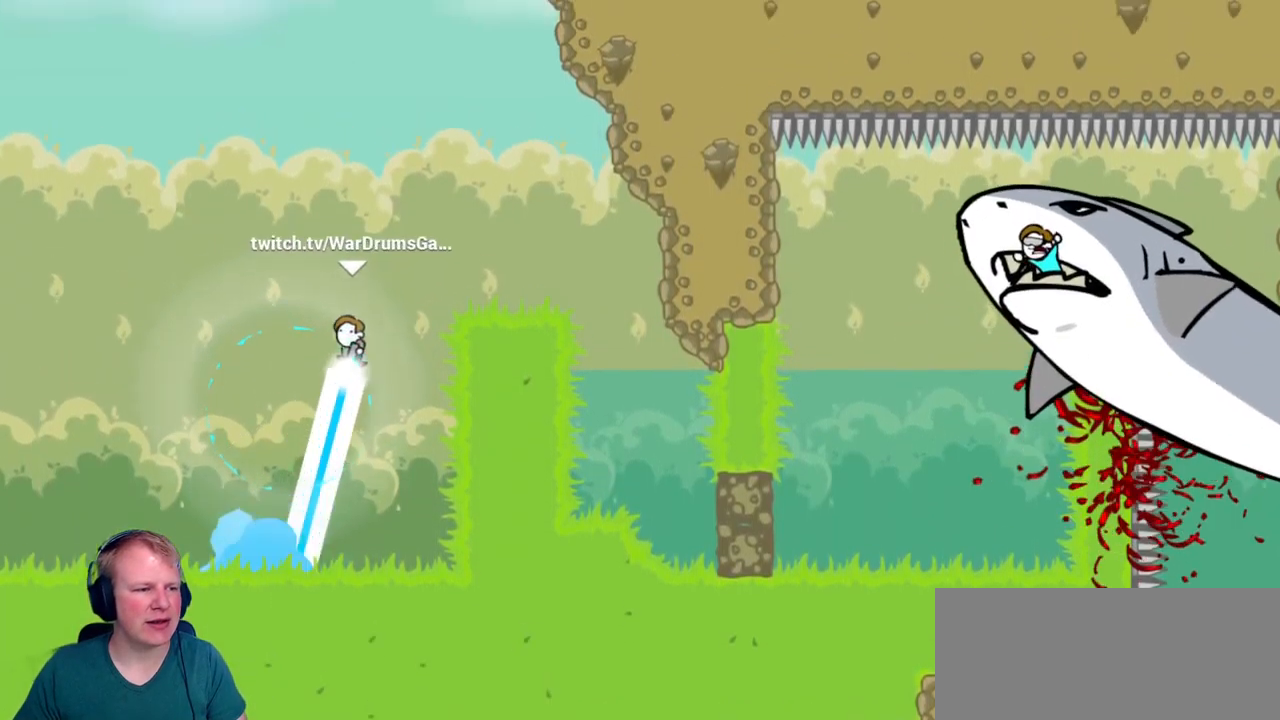
{"keys": ["d"], "mouse": ["left"], "events": []}
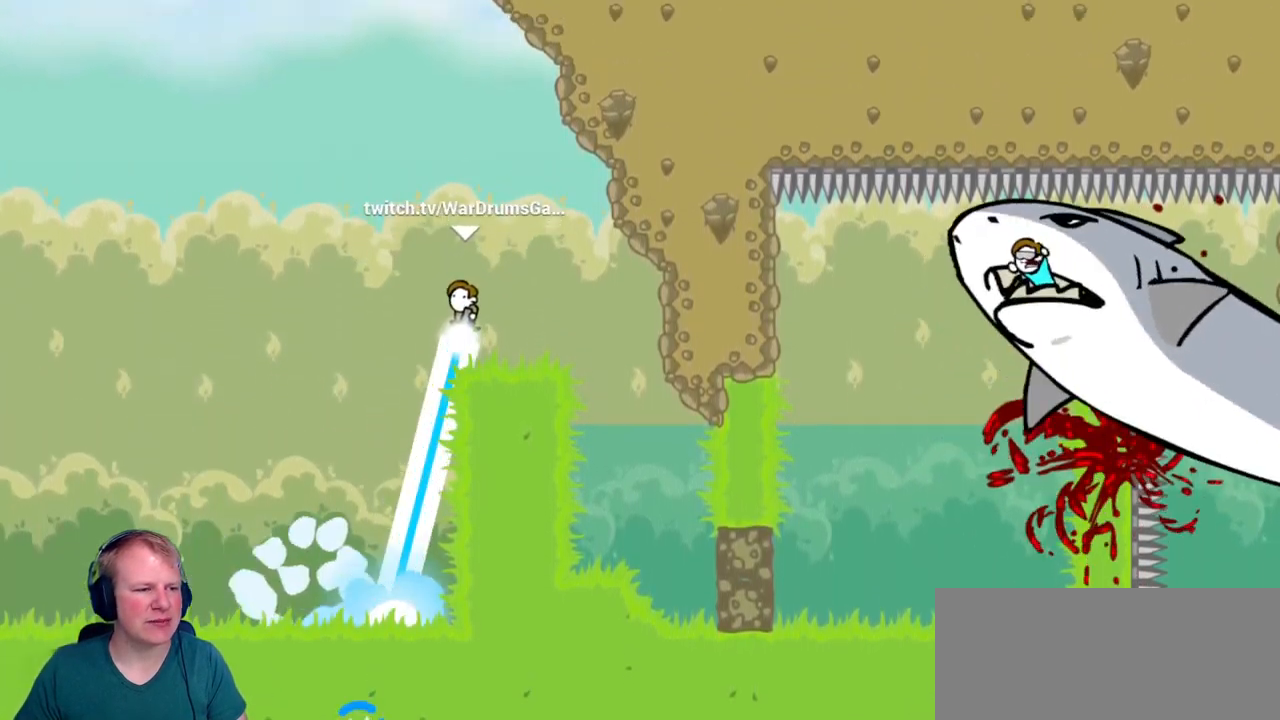
{"keys": ["d"], "mouse": ["left"], "events": [[150, "mouse_left", "up"], [433, "mouse_left", "down"]]}
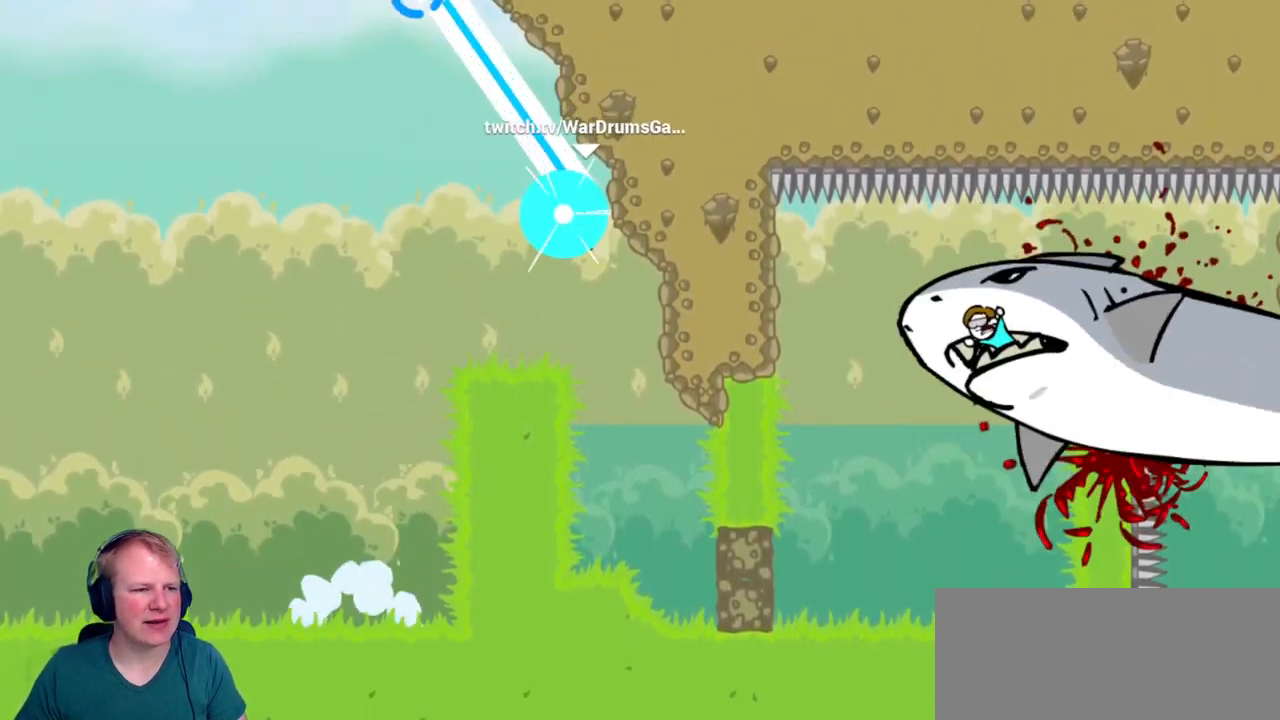
{"keys": ["d"], "mouse": ["left"], "events": [[267, "mouse_left", "up"], [483, "mouse_left", "down"]]}
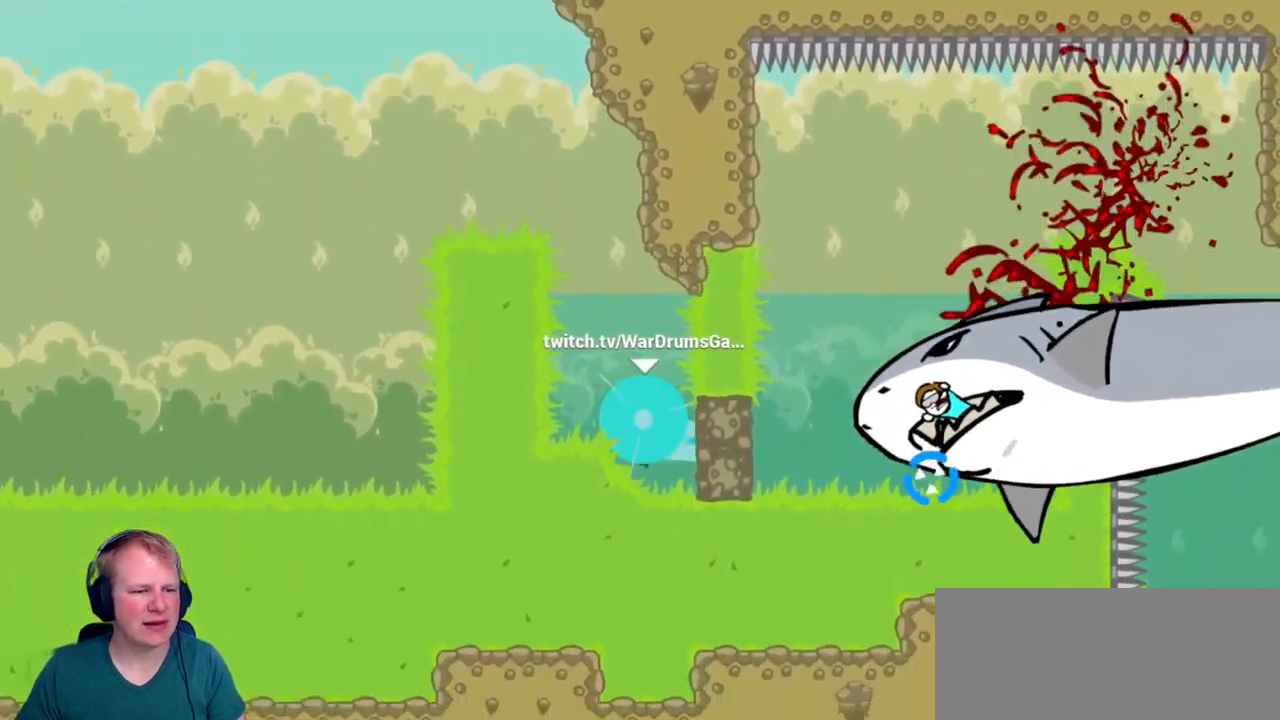
{"keys": ["d"], "mouse": ["left"], "events": []}